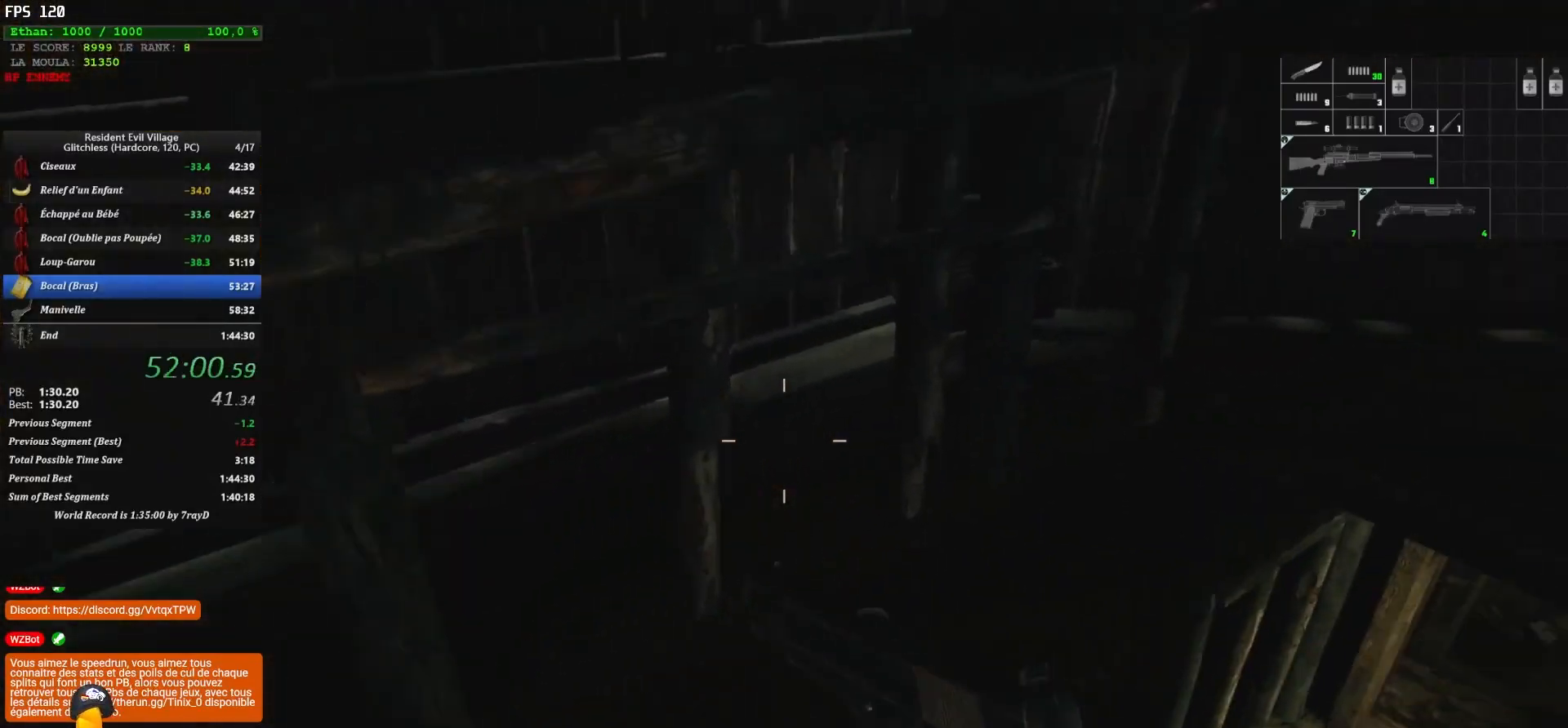
Gameplay with keyboard and mouse; each line is a JSON object with the keys and mouse buttons held at the frame after it. "events" lists presses ("down") and releases ("up") of "1", "2", "3", "4", "5", "a", "alt", "c", "caps_lock", "ctrl", "d", "e", "escape", "f", "g", "q", "r", "s", "shift", "space", "t", "tab", "v", "w", "x", "z", "mouse_left", "mouse_wheel" and "mouse_right" between this image and that frame as [ms after this image, input, new state], when the widget could be followed in between. "mouse_left", "mouse_wheel", "mouse_right" = the "left", "wheel", "right" buttons of the "mouse" list. No other keys are recorded. "wheel" means that the mouse wheel is clicked or scrolled. "mouse_move" is the direction in which the mouse moves at that frame (one of eight, or "still"), when it could be read.
{"keys": ["shift", "z"], "mouse": [], "mouse_move": "left", "events": []}
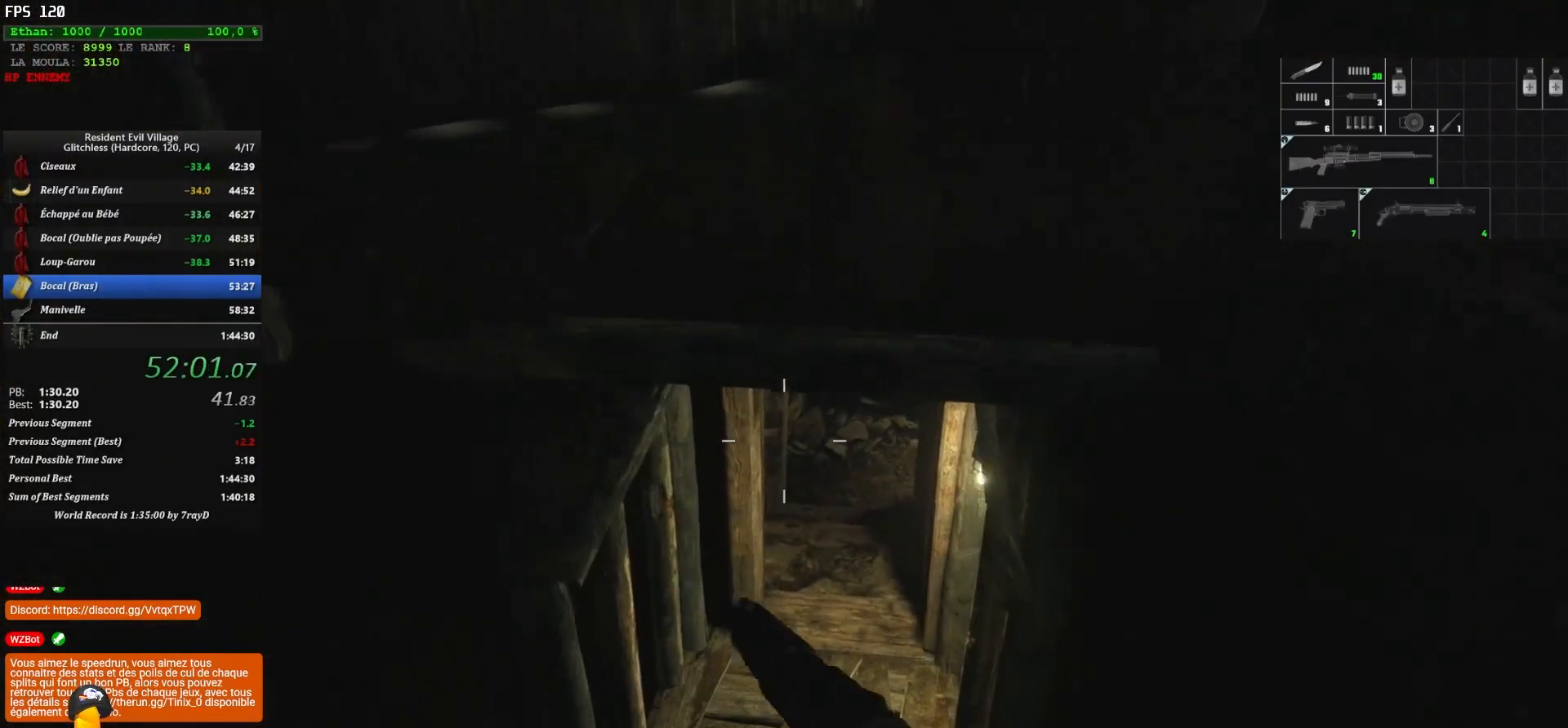
{"keys": ["shift", "z"], "mouse": [], "mouse_move": "still", "events": []}
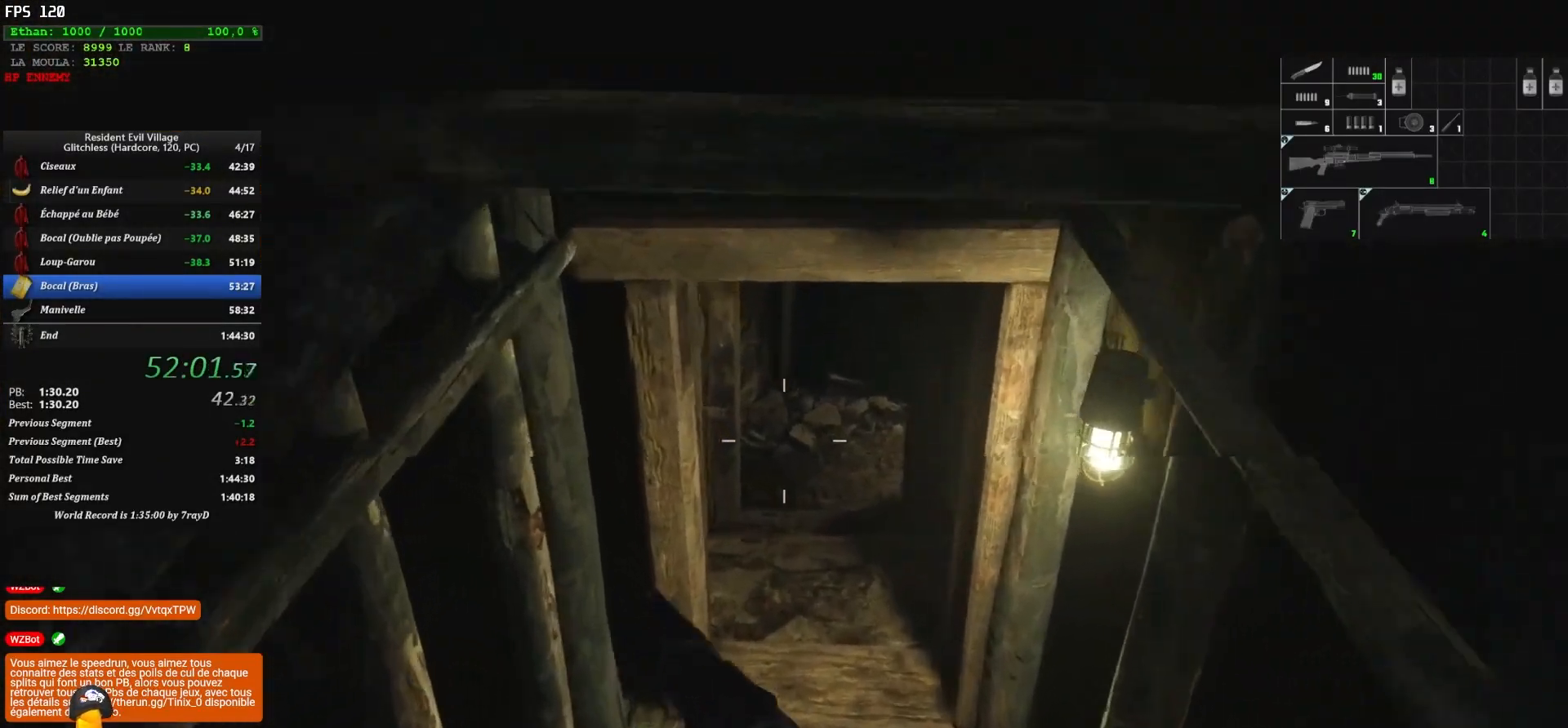
{"keys": ["shift", "z"], "mouse": [], "mouse_move": "down", "events": []}
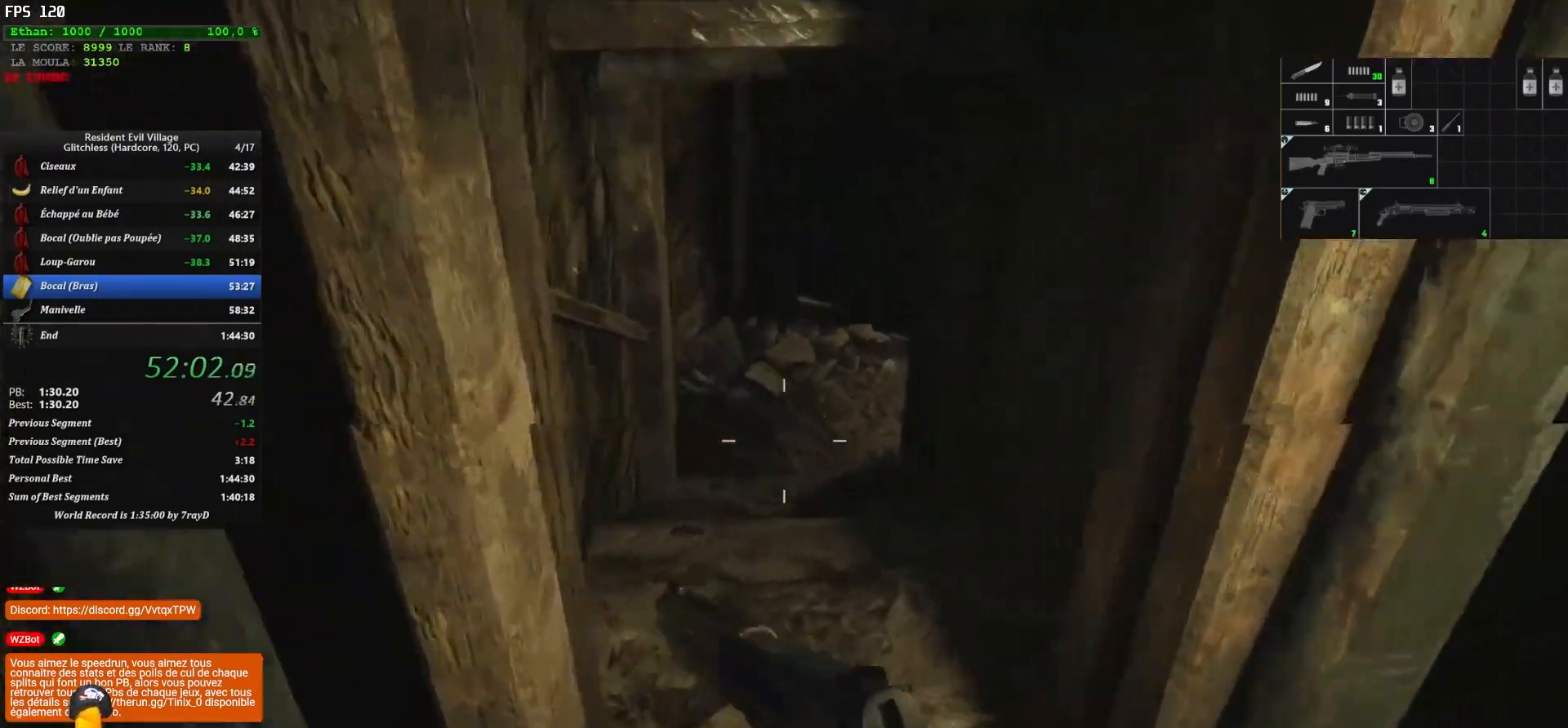
{"keys": ["shift", "z"], "mouse": [], "mouse_move": "still", "events": []}
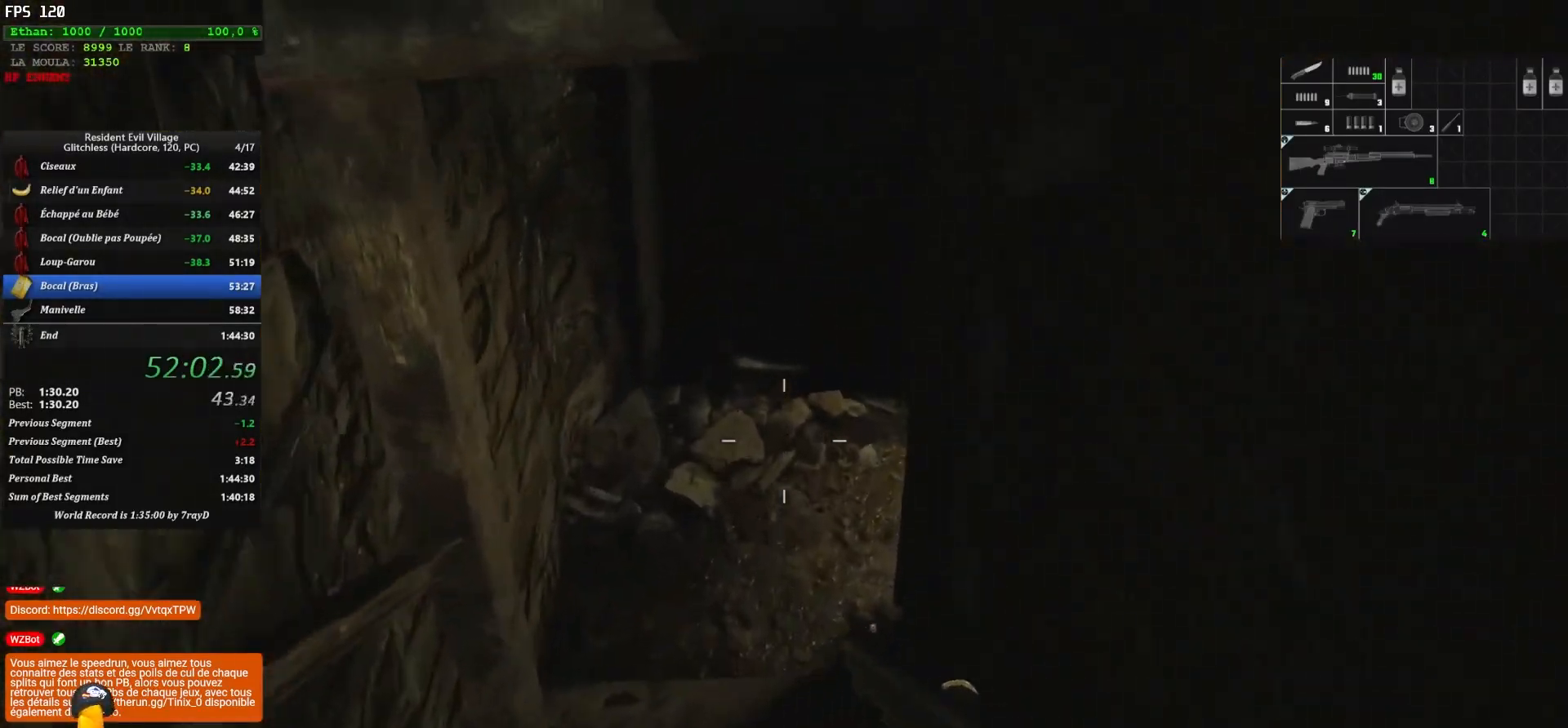
{"keys": ["shift", "z"], "mouse": [], "mouse_move": "still", "events": []}
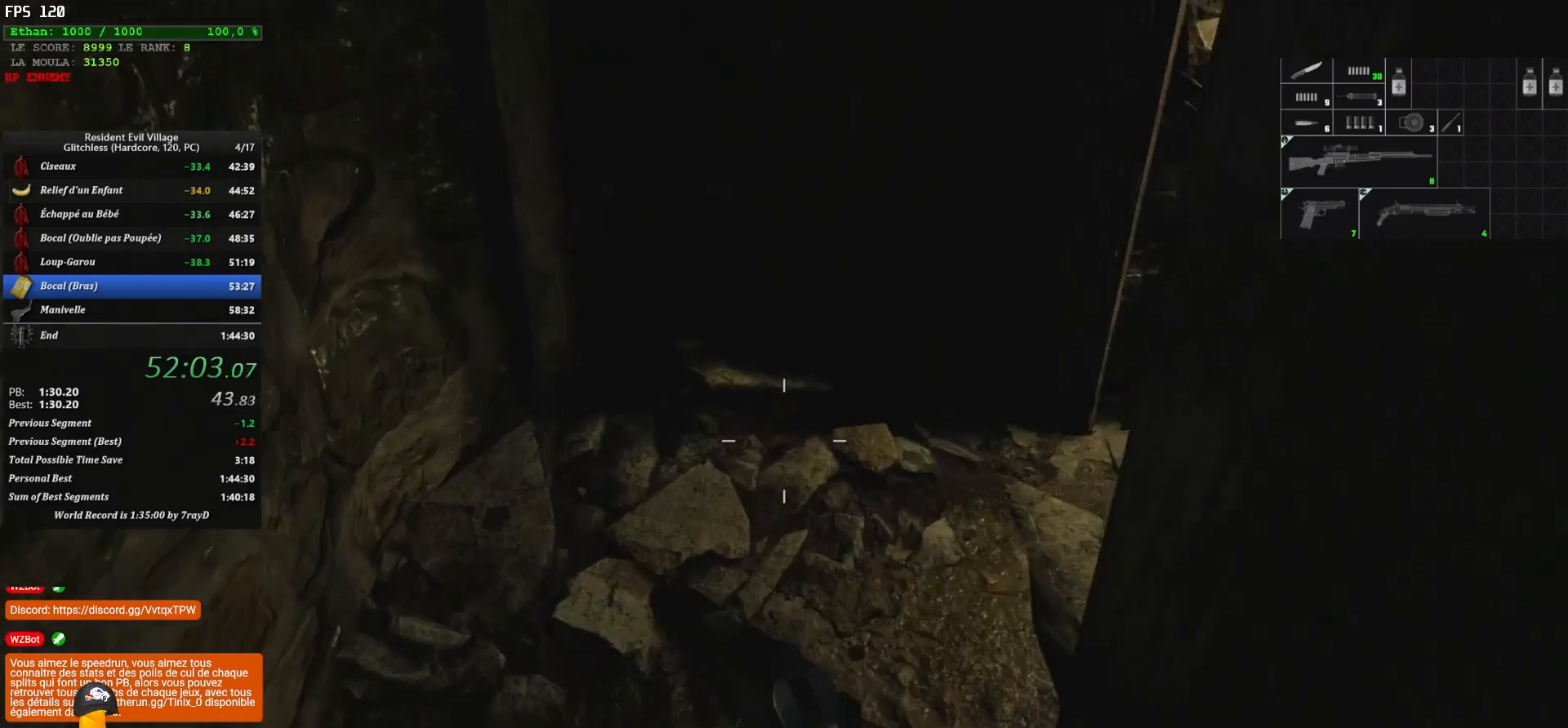
{"keys": ["shift", "z"], "mouse": [], "mouse_move": "up-right", "events": []}
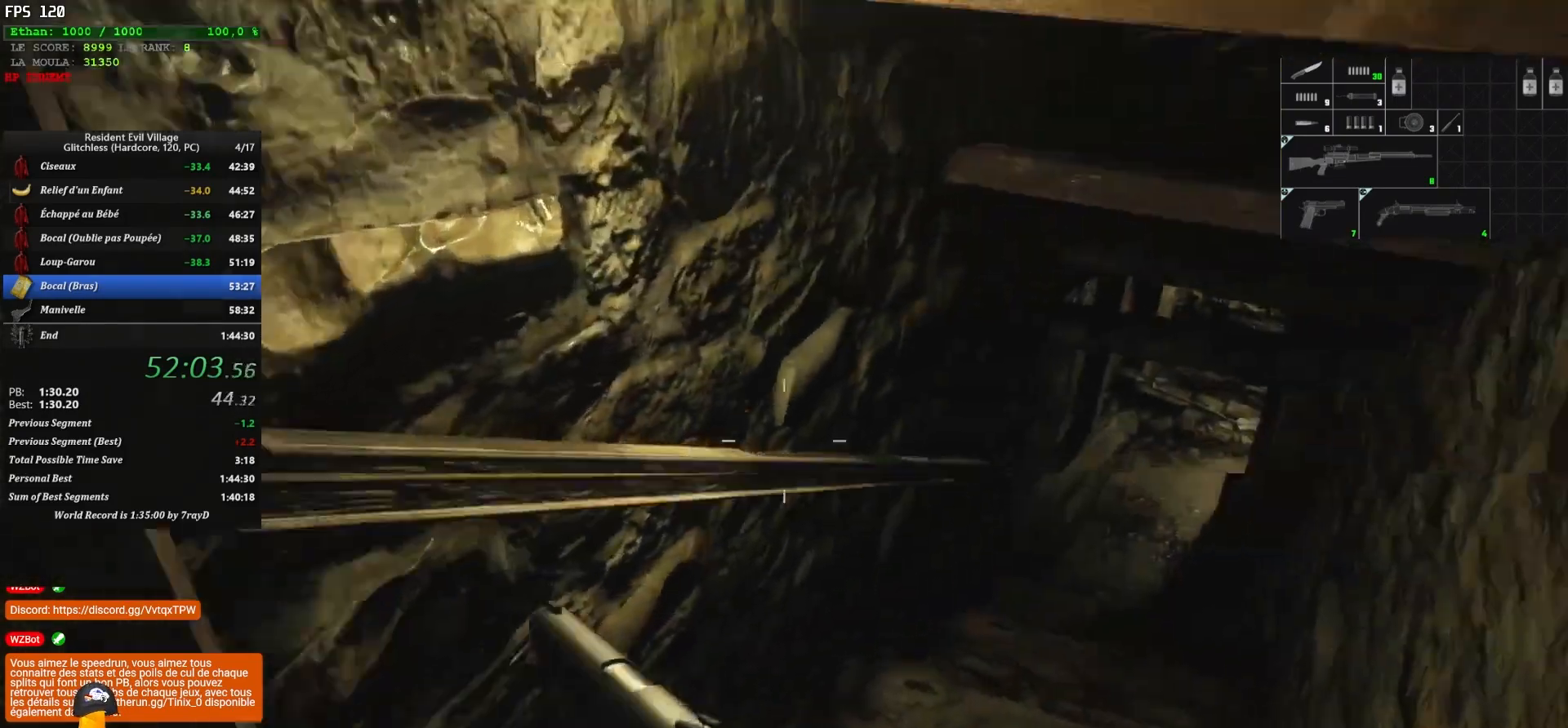
{"keys": ["shift", "z"], "mouse": [], "mouse_move": "right", "events": []}
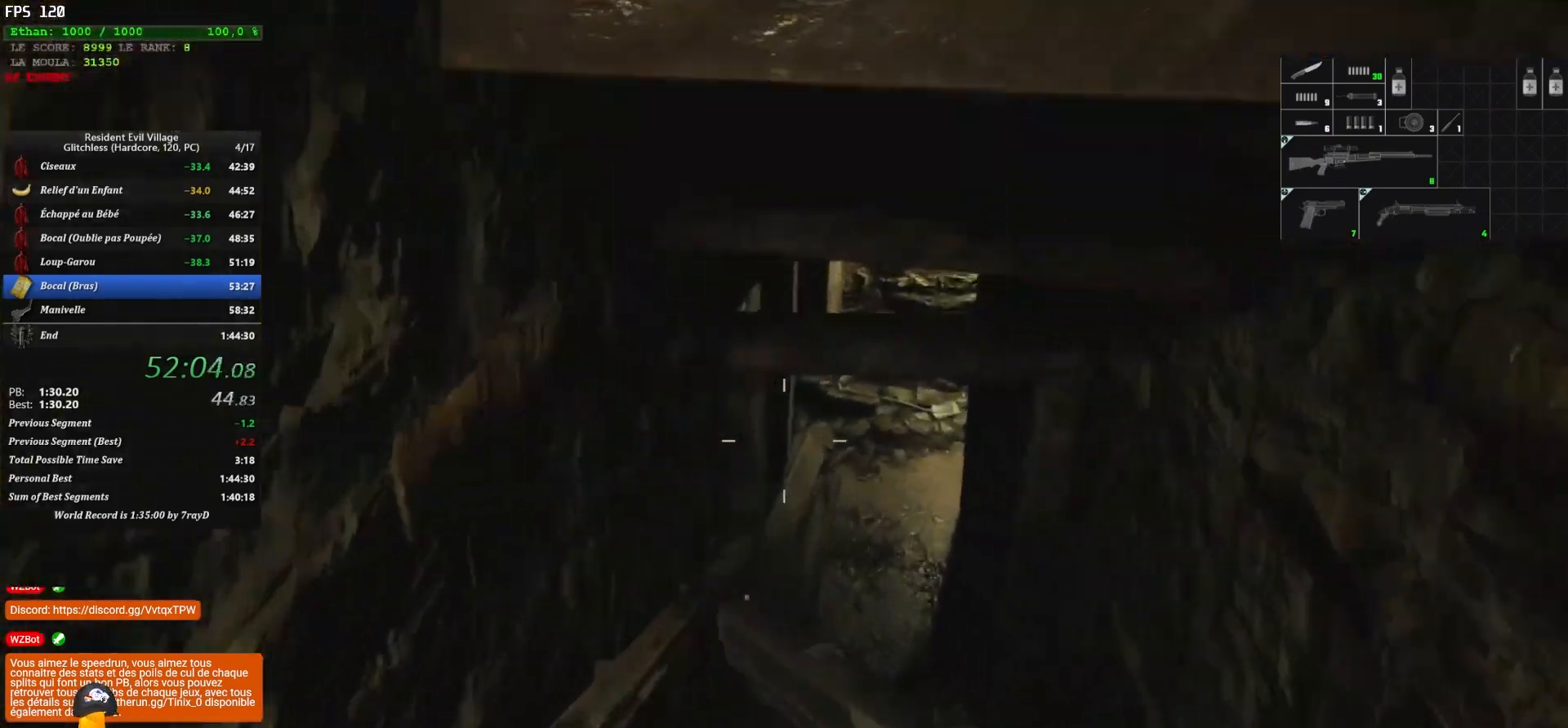
{"keys": ["shift", "z"], "mouse": [], "mouse_move": "still", "events": []}
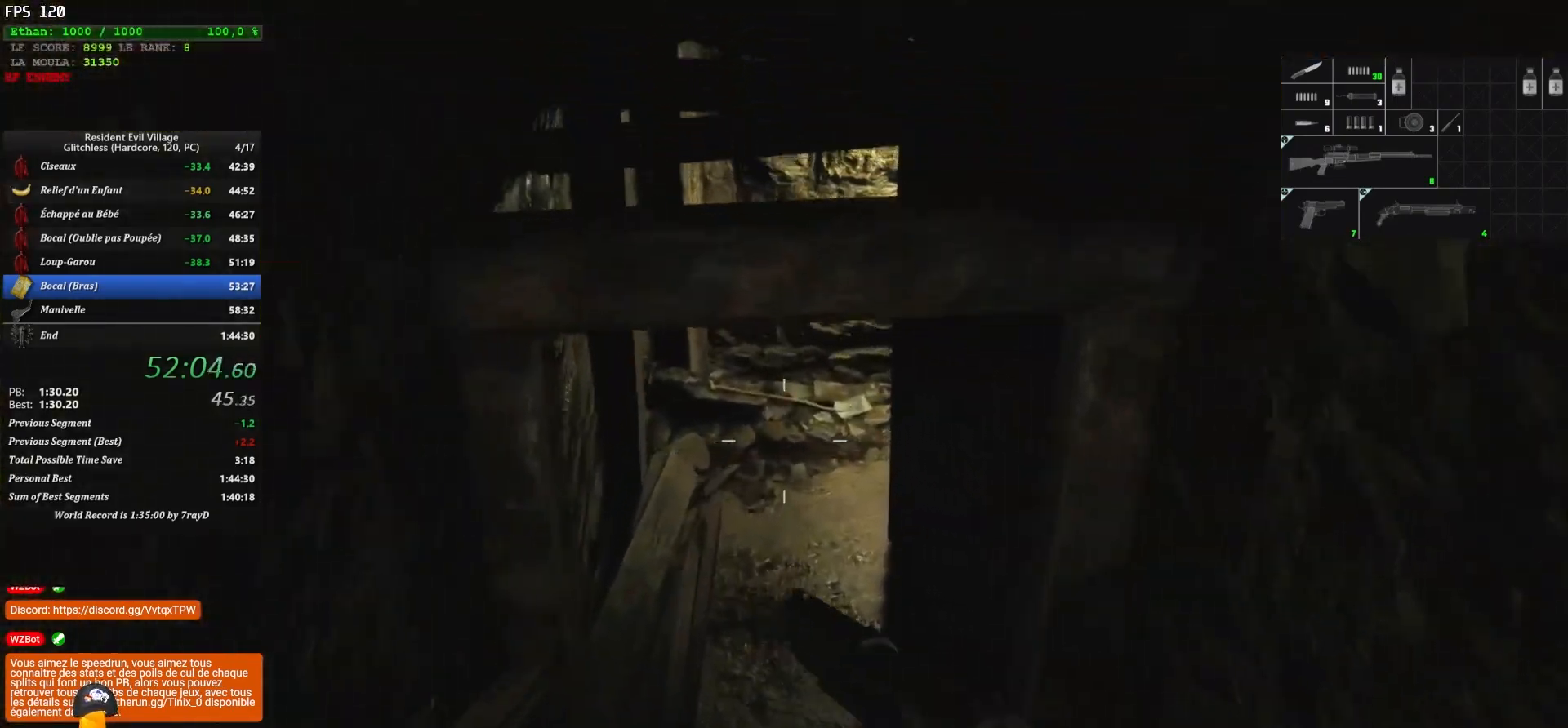
{"keys": ["shift", "z"], "mouse": [], "mouse_move": "still", "events": []}
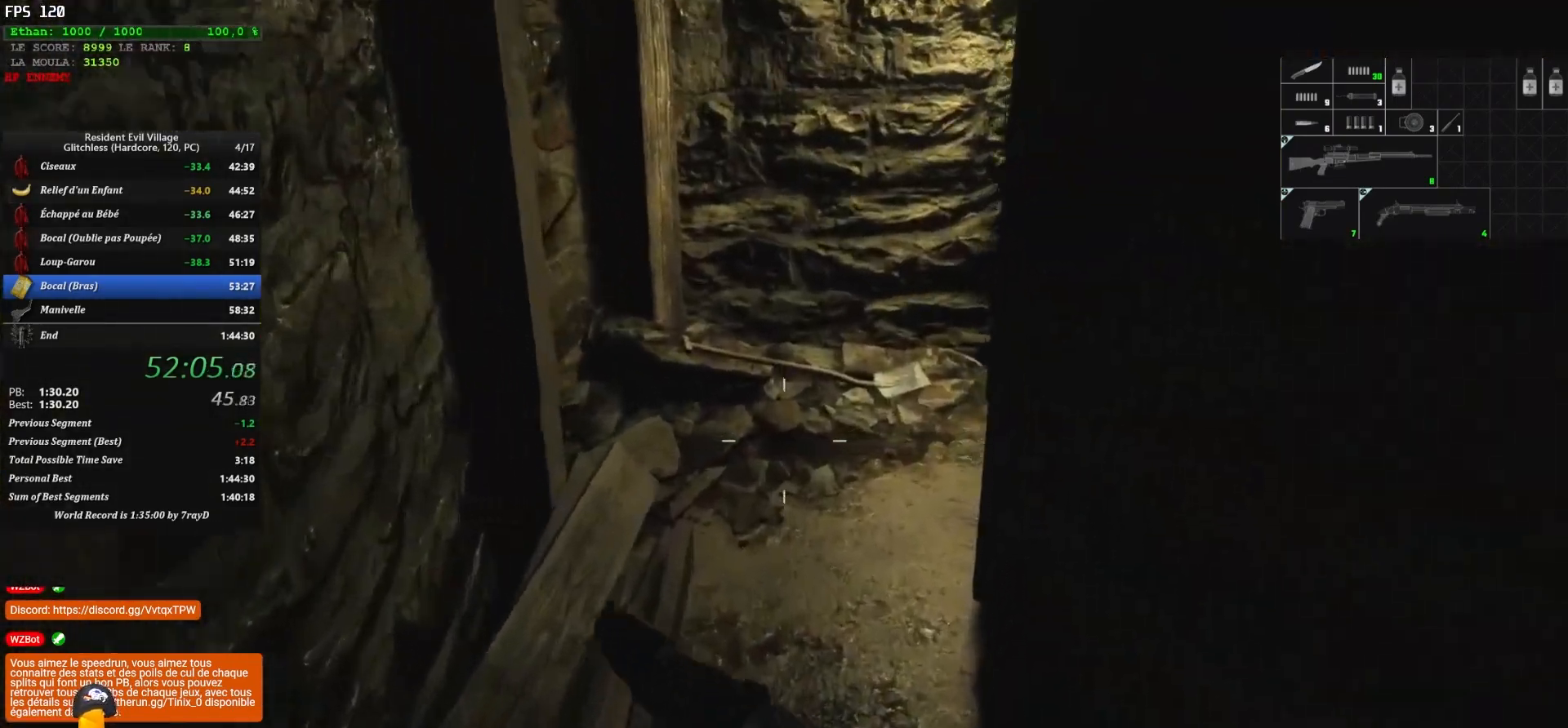
{"keys": ["shift", "z"], "mouse": [], "mouse_move": "still", "events": []}
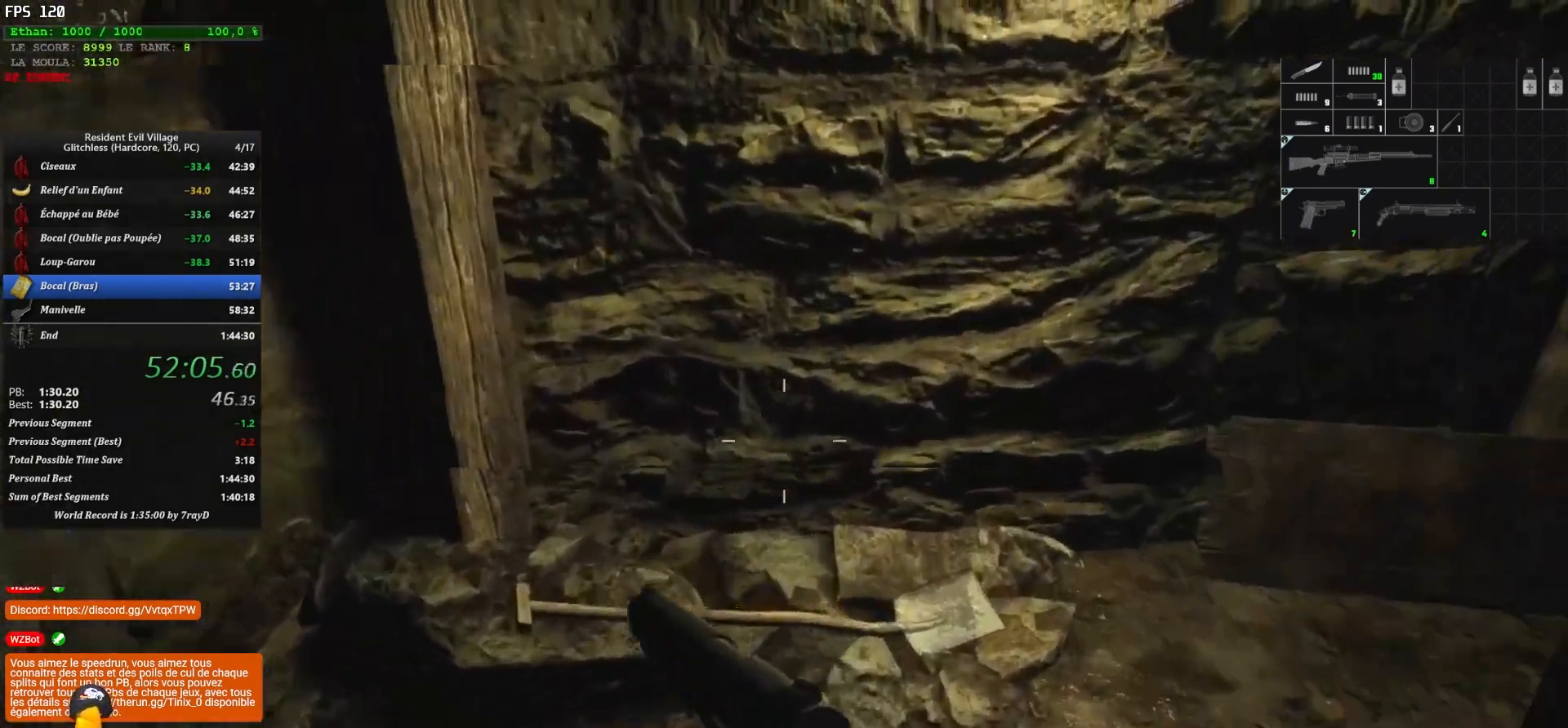
{"keys": ["shift", "z"], "mouse": [], "mouse_move": "up", "events": []}
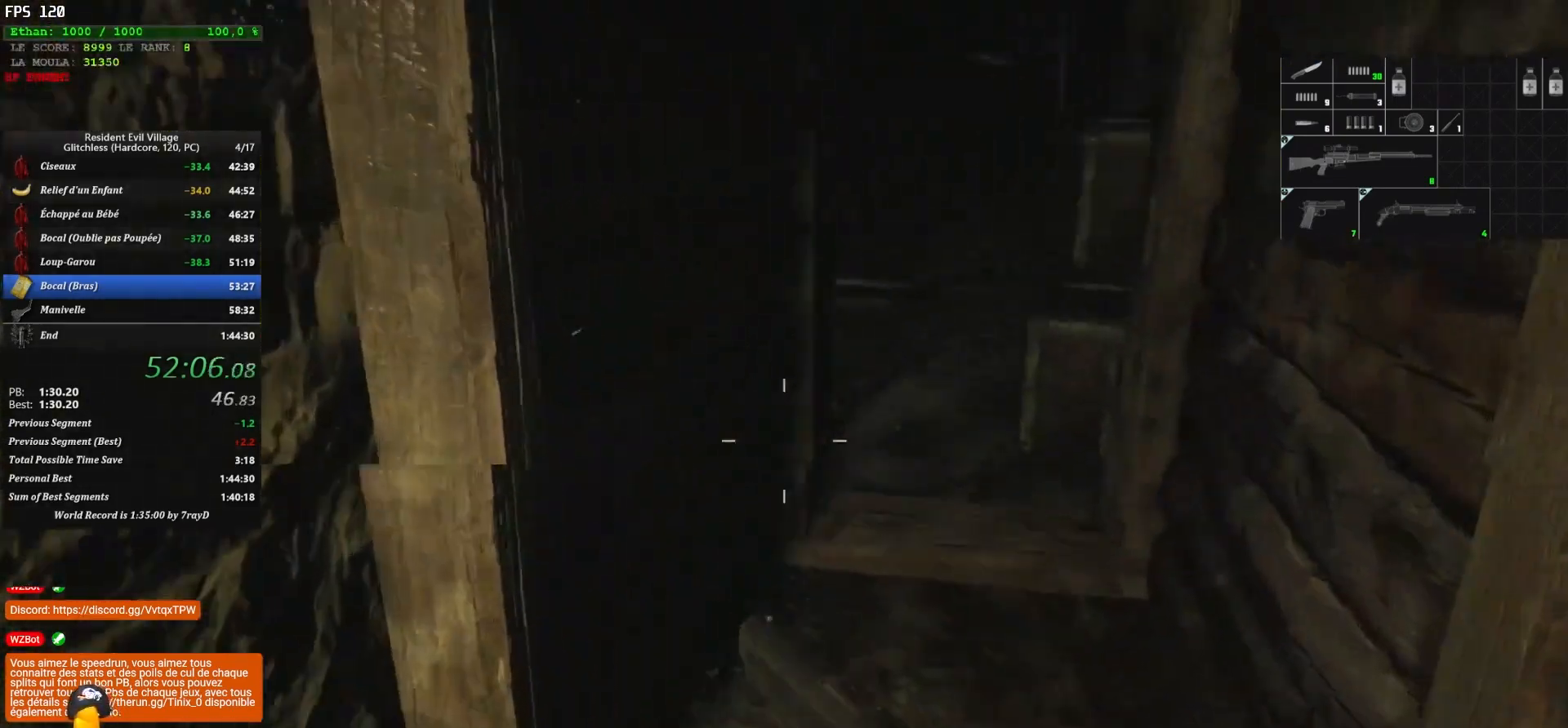
{"keys": ["shift", "z"], "mouse": [], "mouse_move": "up", "events": []}
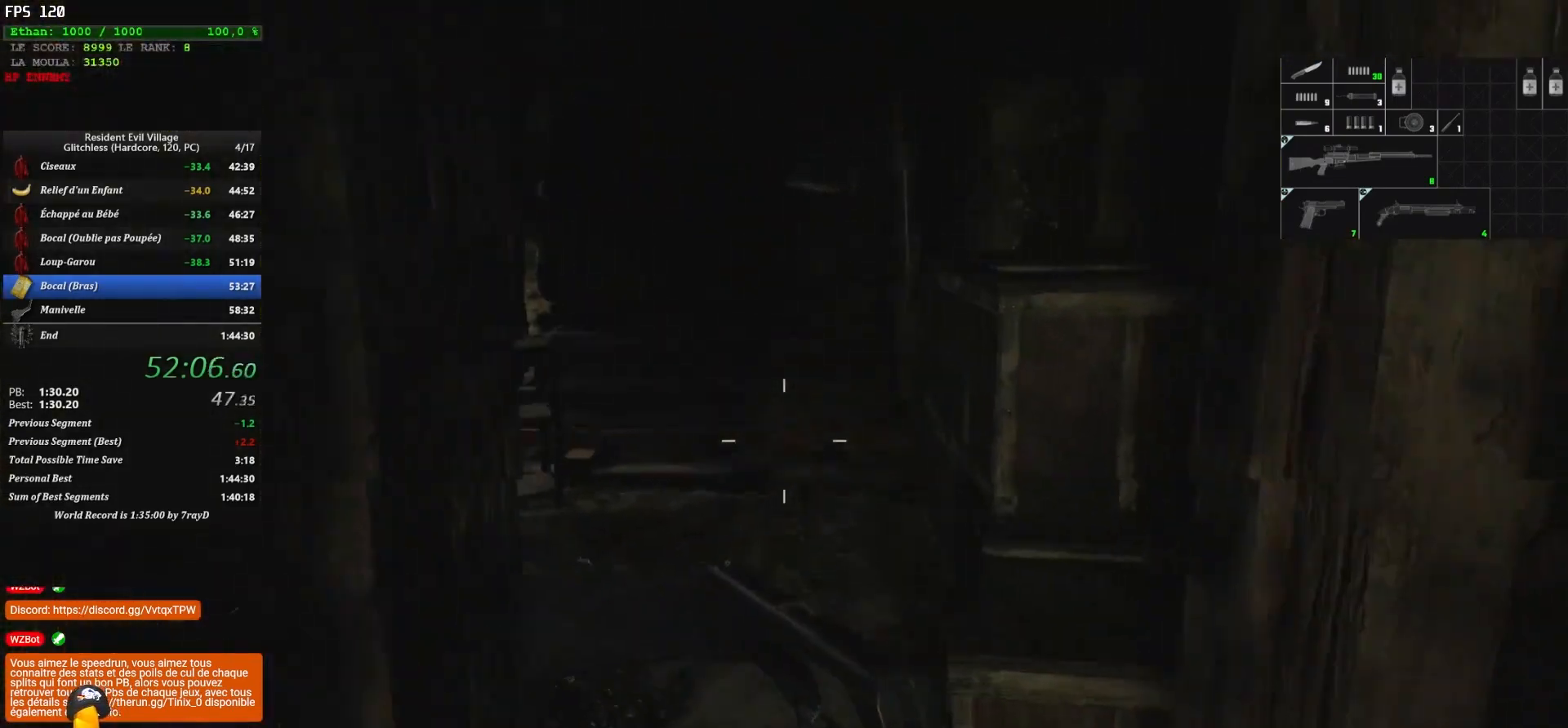
{"keys": ["shift", "z"], "mouse": [], "mouse_move": "left", "events": []}
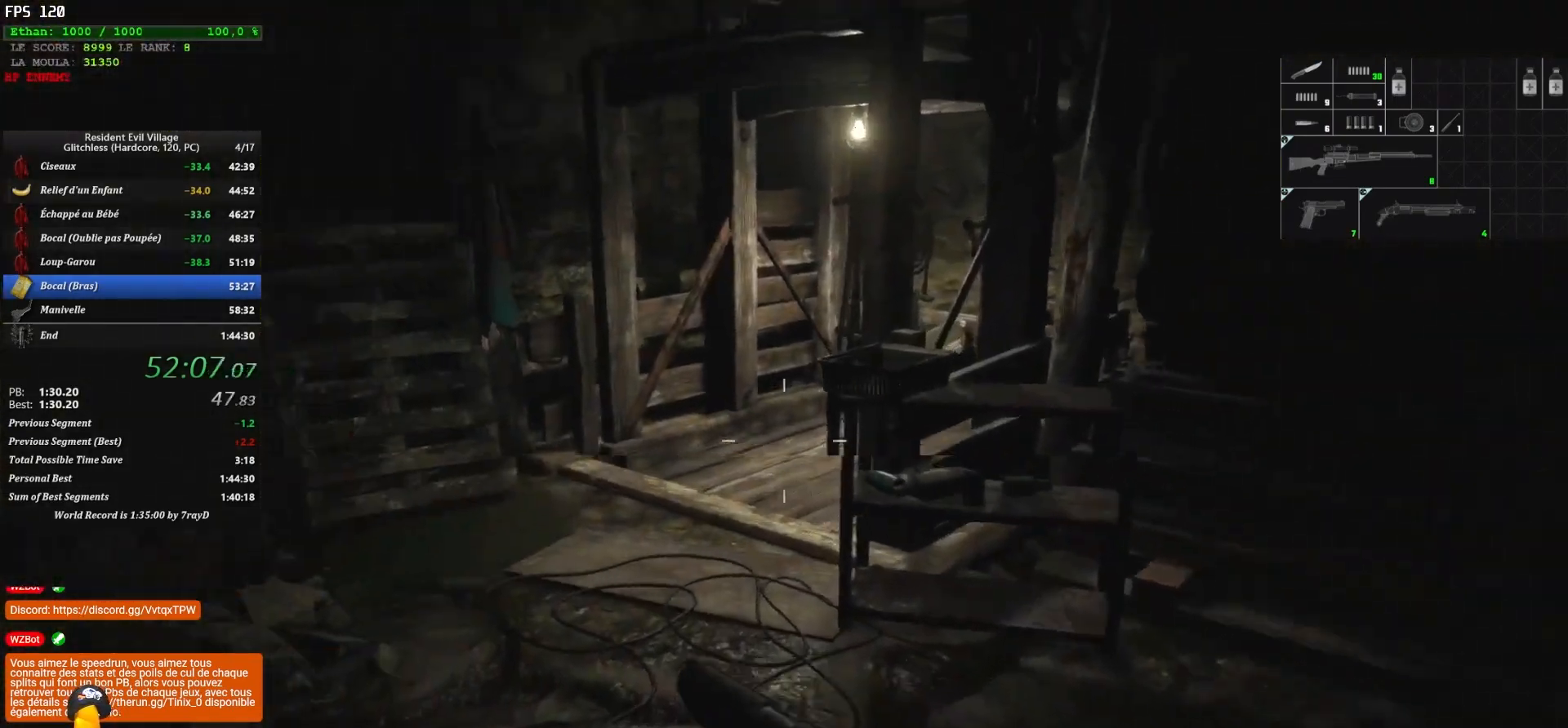
{"keys": ["shift", "z"], "mouse": [], "mouse_move": "down", "events": []}
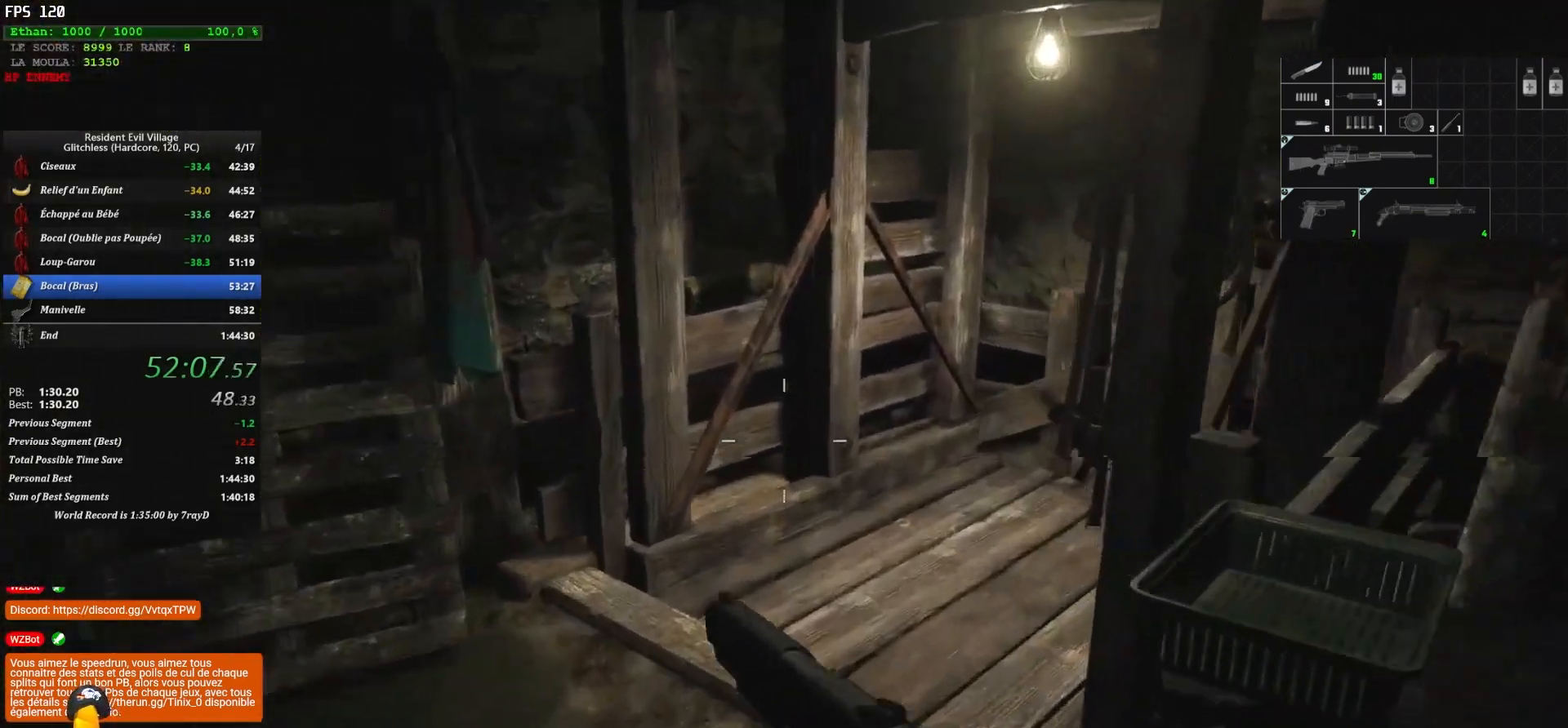
{"keys": ["q", "shift", "z"], "mouse": [], "mouse_move": "right", "events": [[300, "q", "down"]]}
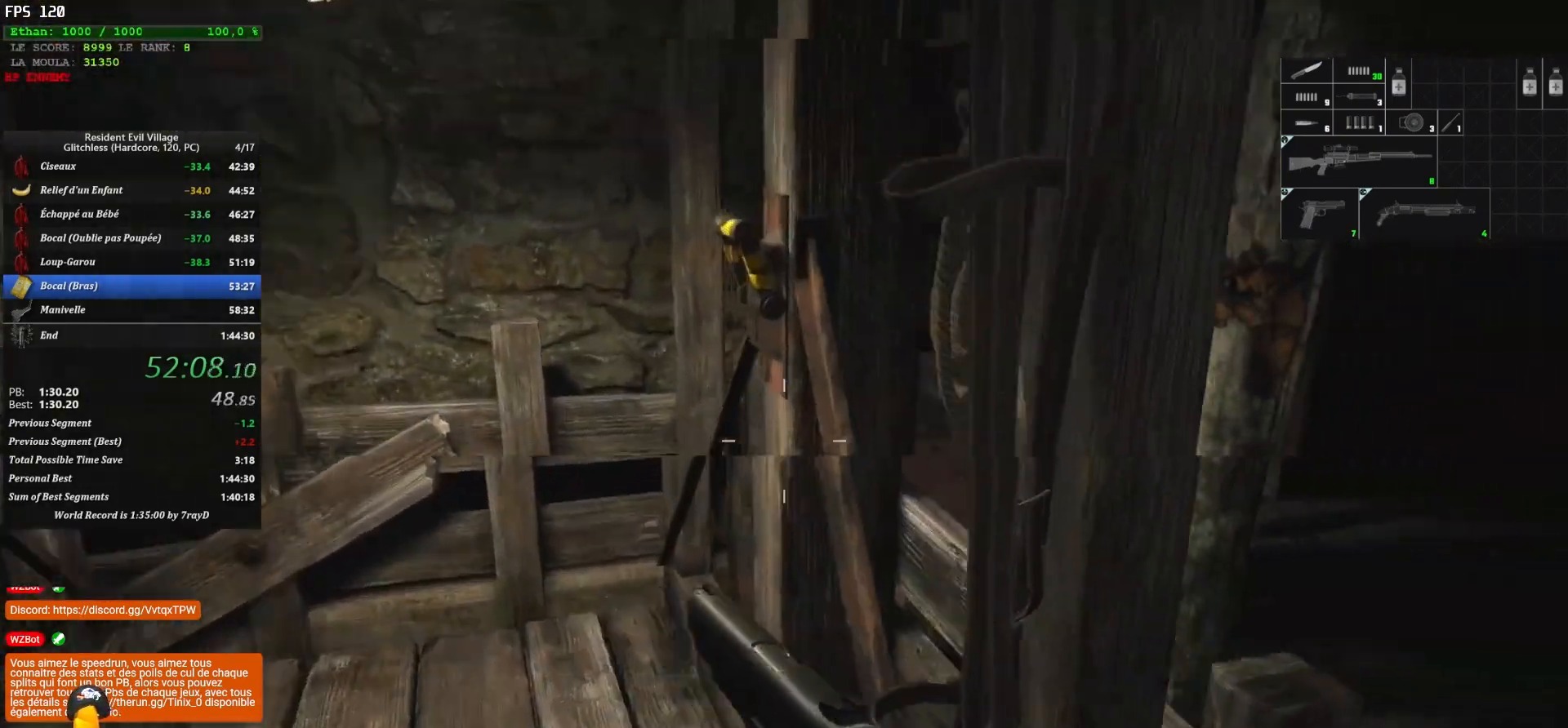
{"keys": ["q", "shift", "z"], "mouse": [], "mouse_move": "still", "events": []}
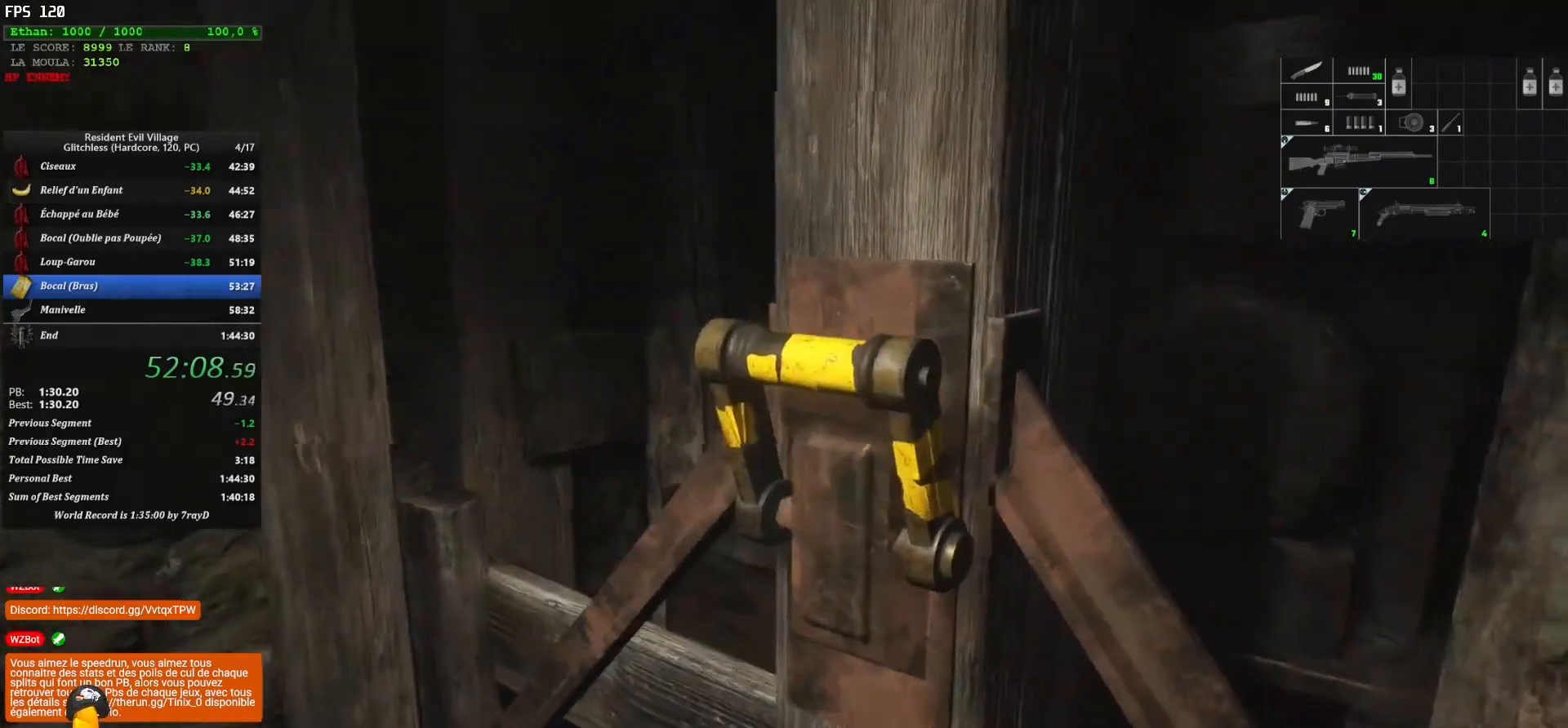
{"keys": ["q", "z"], "mouse": [], "mouse_move": "left", "events": [[467, "shift", "up"]]}
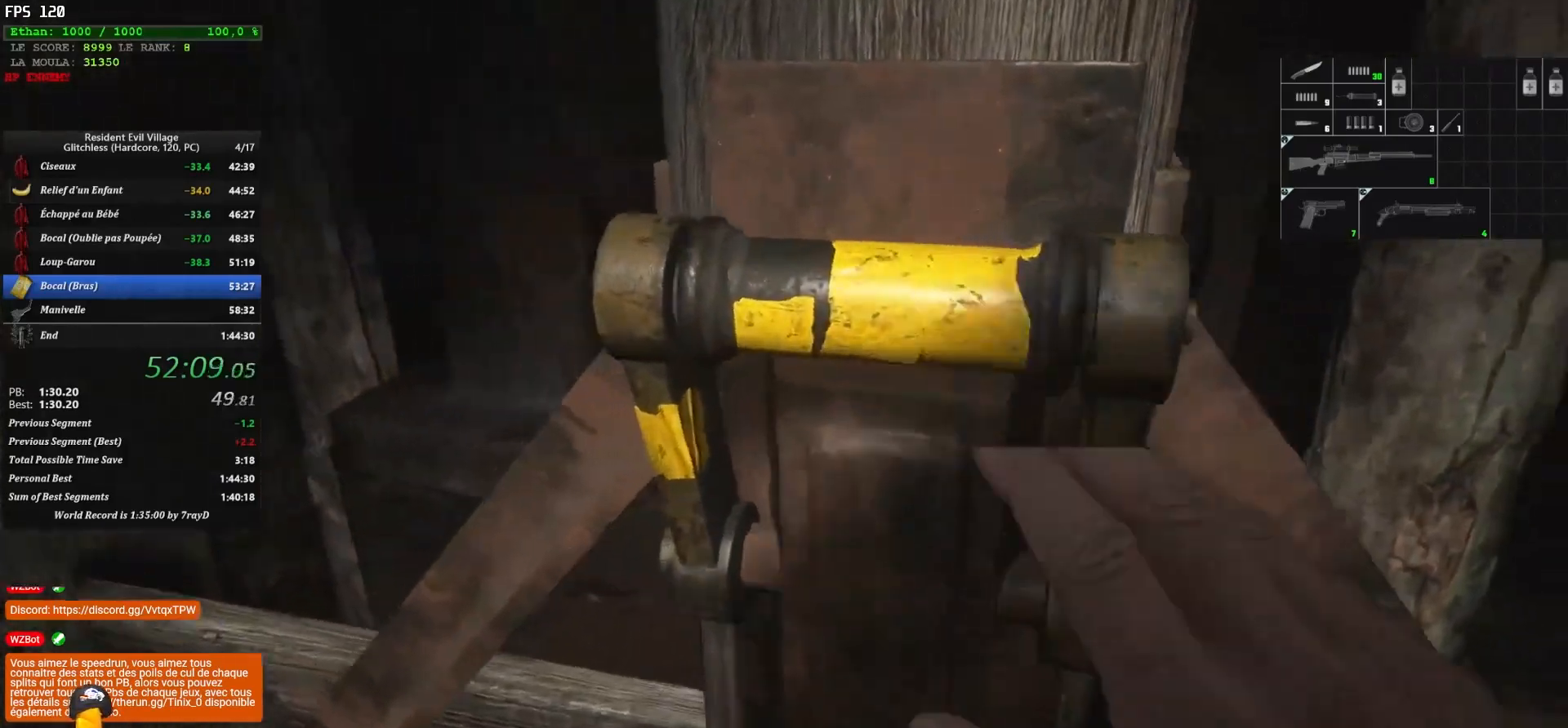
{"keys": [], "mouse": [], "mouse_move": "still", "events": [[67, "q", "up"], [117, "z", "up"]]}
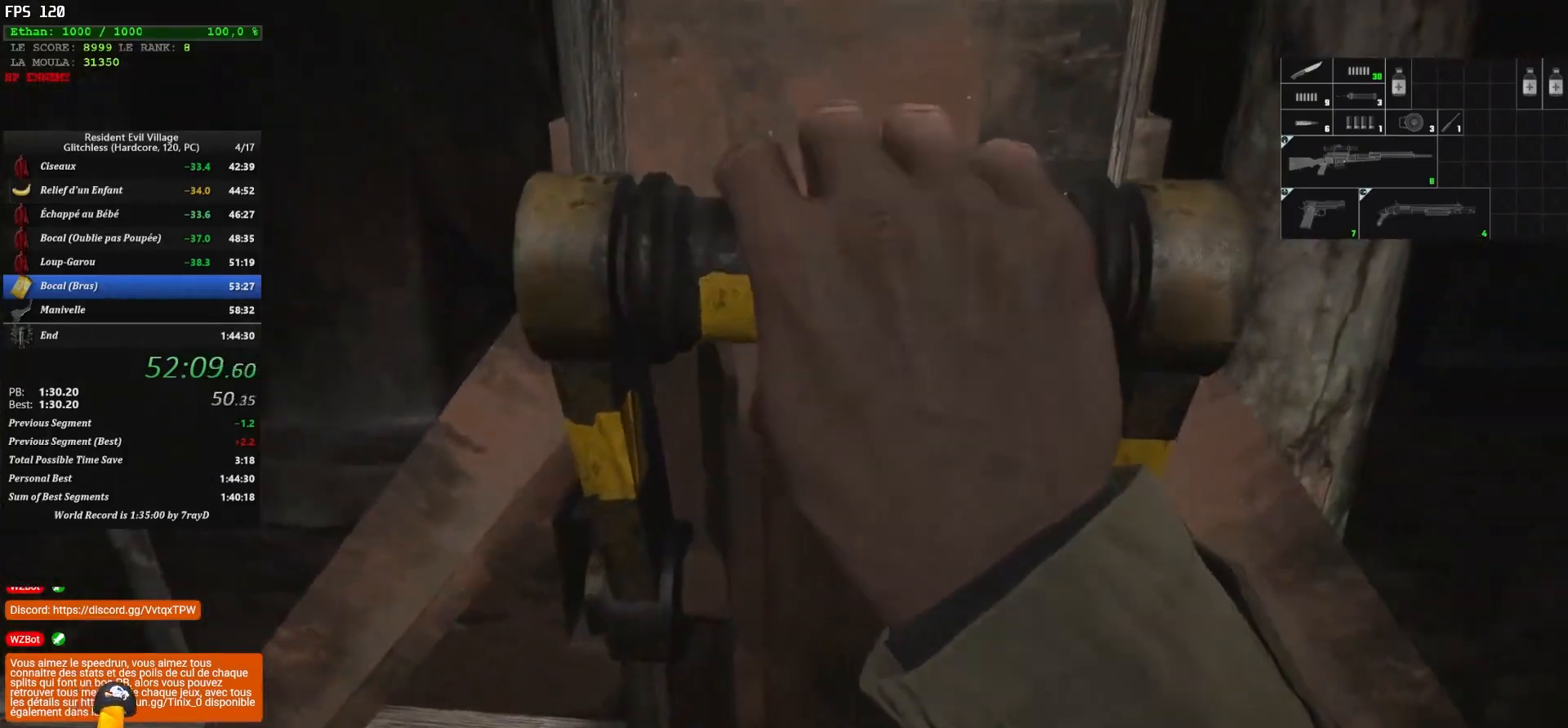
{"keys": [], "mouse": [], "mouse_move": "still", "events": []}
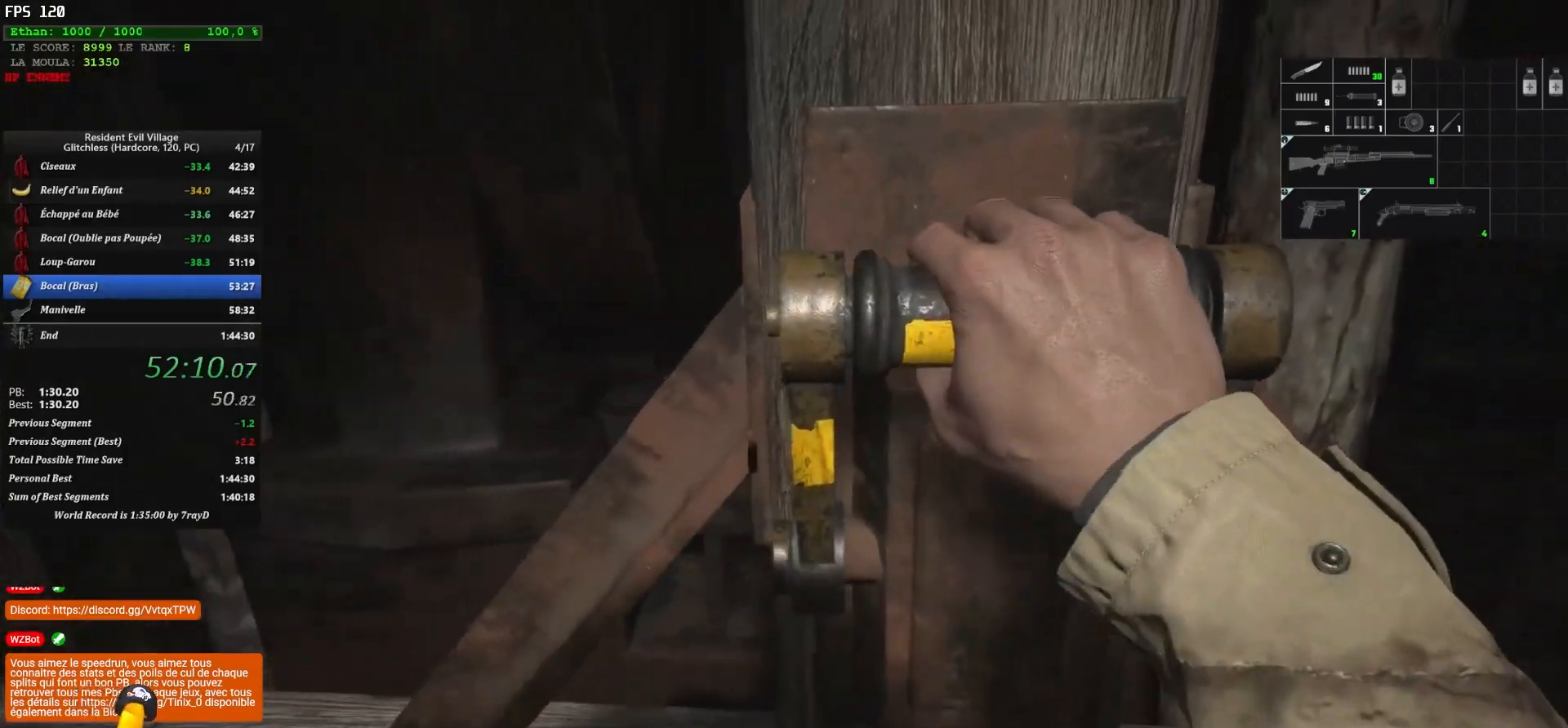
{"keys": [], "mouse": [], "mouse_move": "up-right", "events": []}
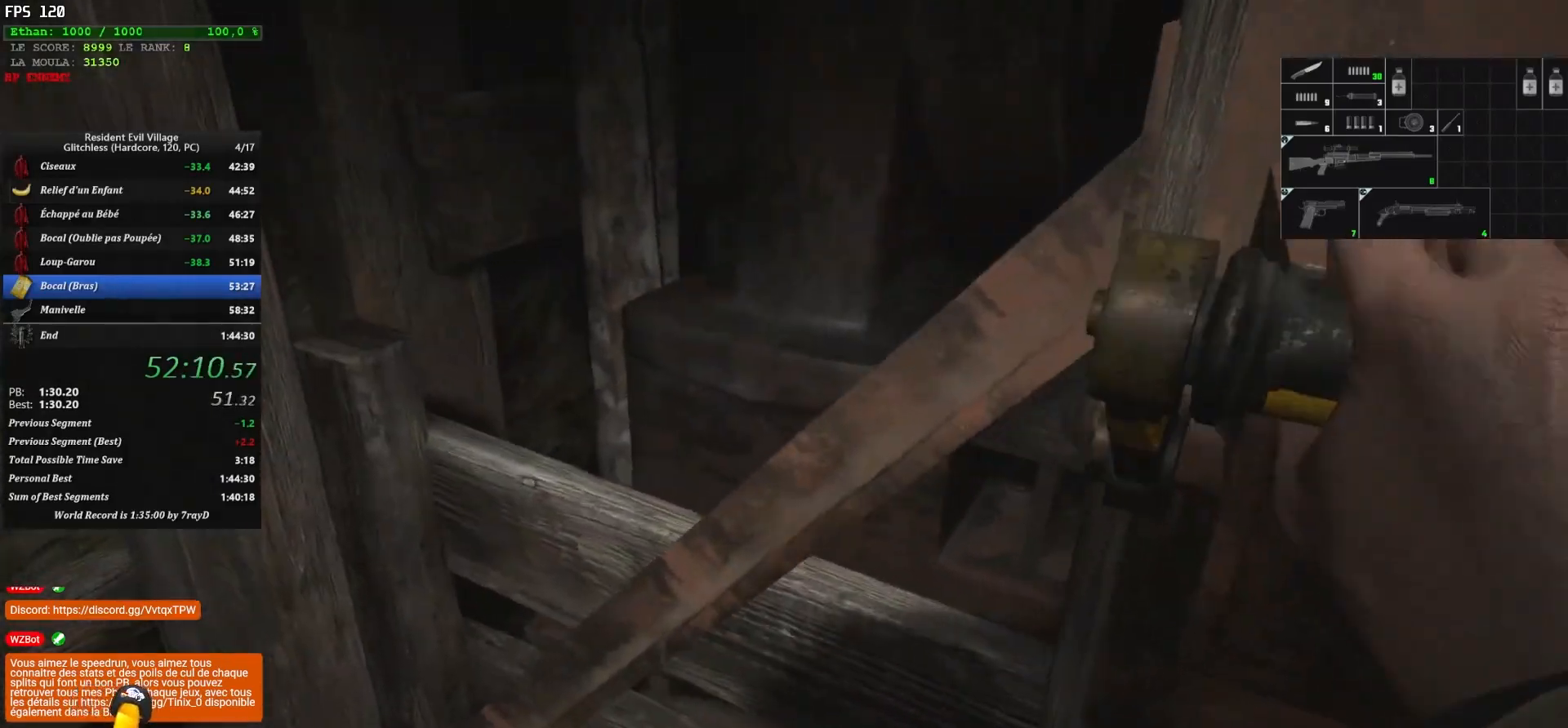
{"keys": ["z"], "mouse": [], "mouse_move": "down-left", "events": [[400, "z", "down"]]}
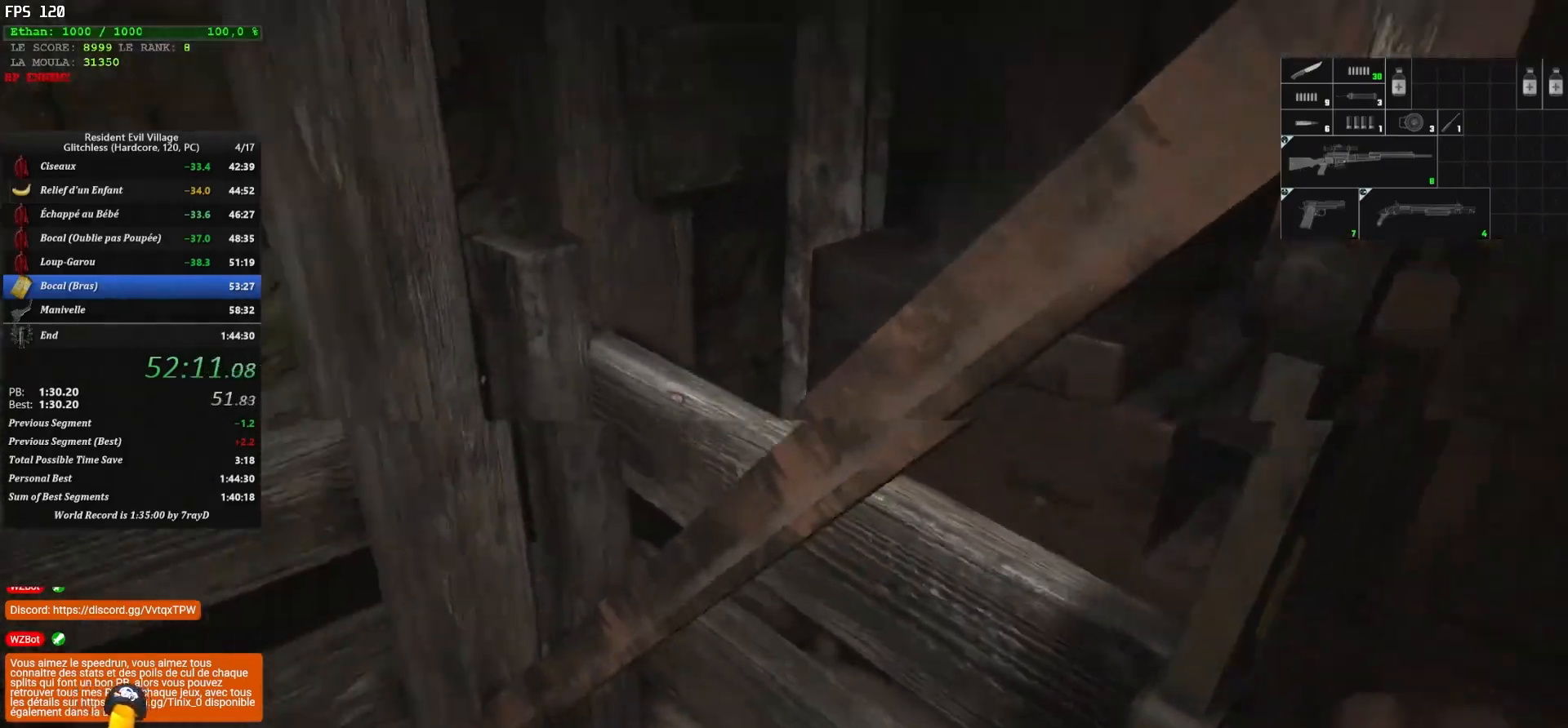
{"keys": [], "mouse": [], "mouse_move": "down", "events": [[450, "z", "up"]]}
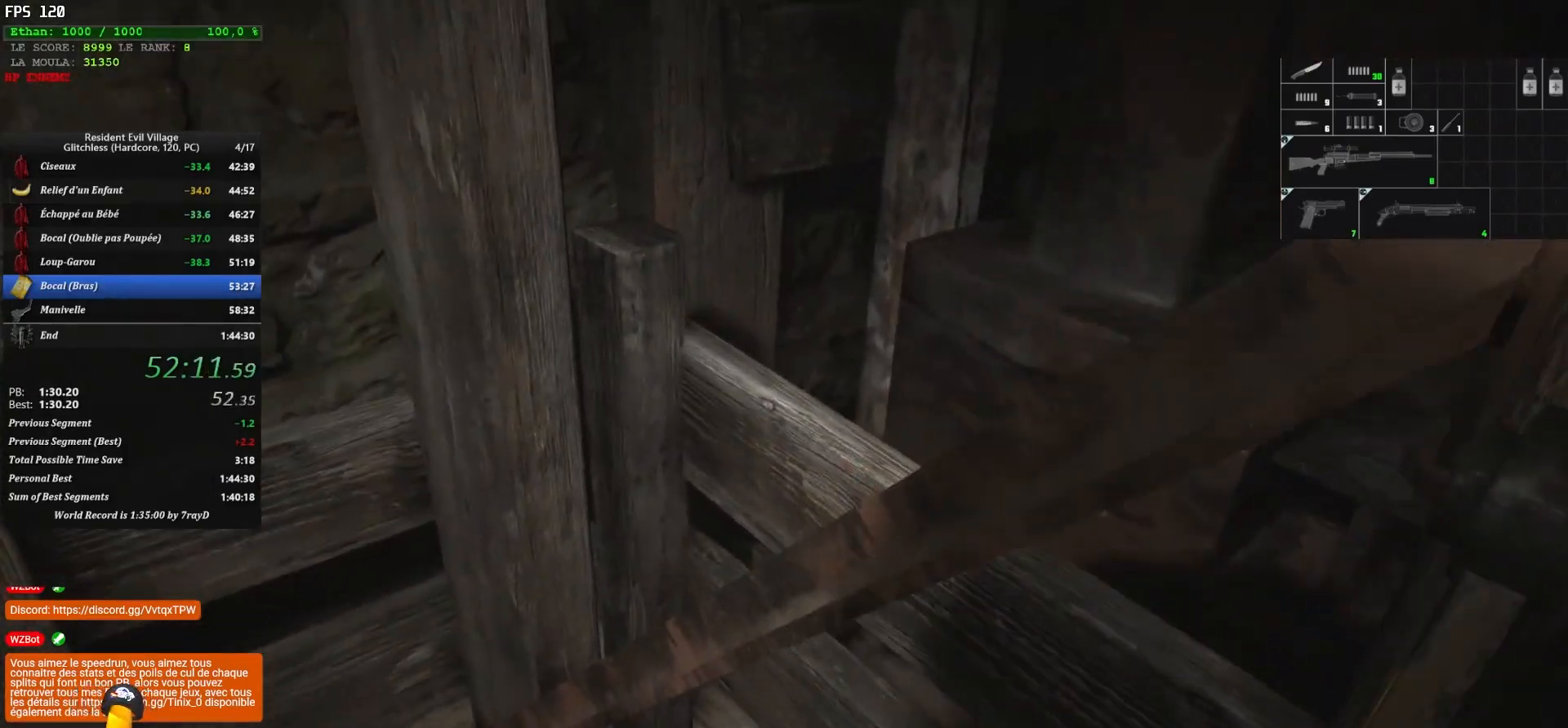
{"keys": ["z"], "mouse": [], "mouse_move": "down", "events": [[283, "z", "down"]]}
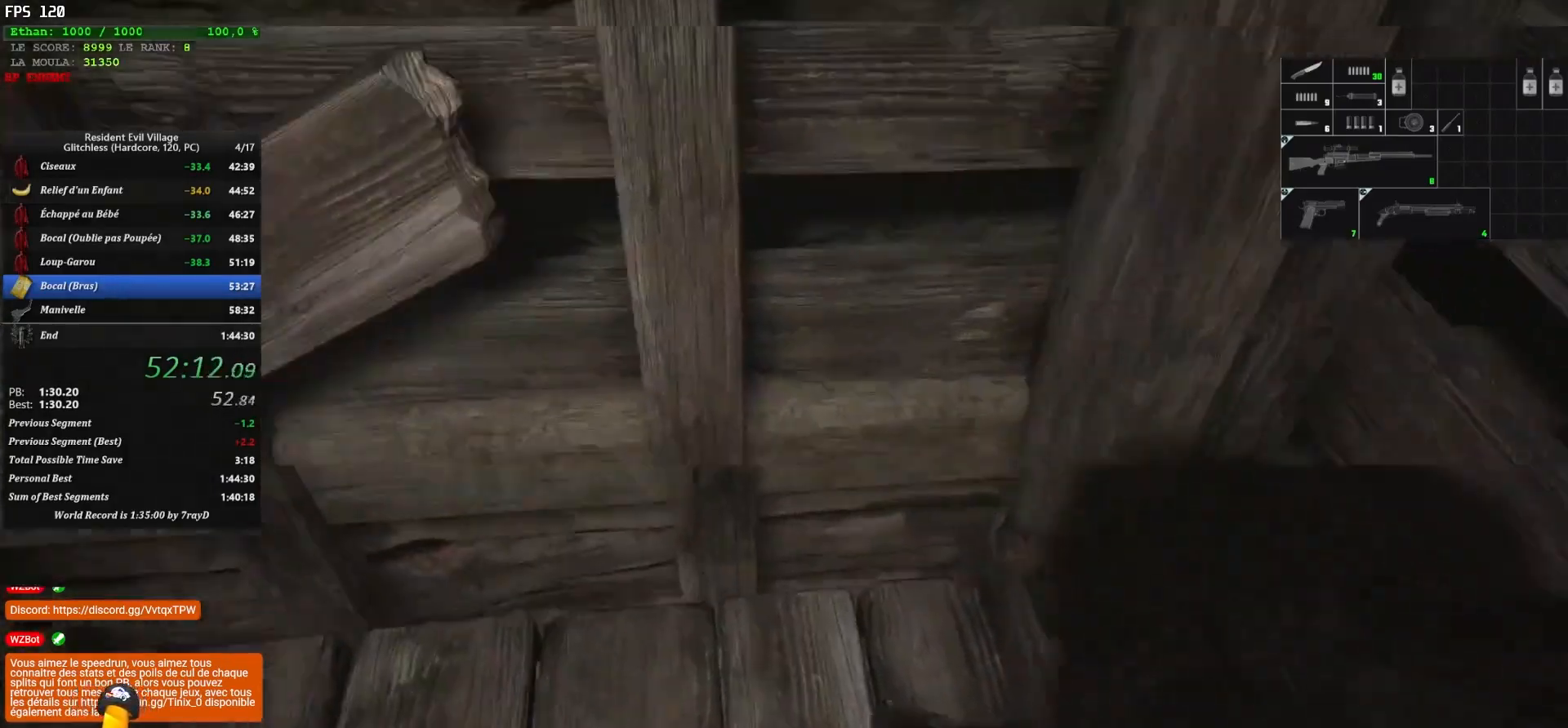
{"keys": [], "mouse": [], "mouse_move": "still", "events": [[100, "d", "down"], [183, "d", "up"], [183, "z", "up"]]}
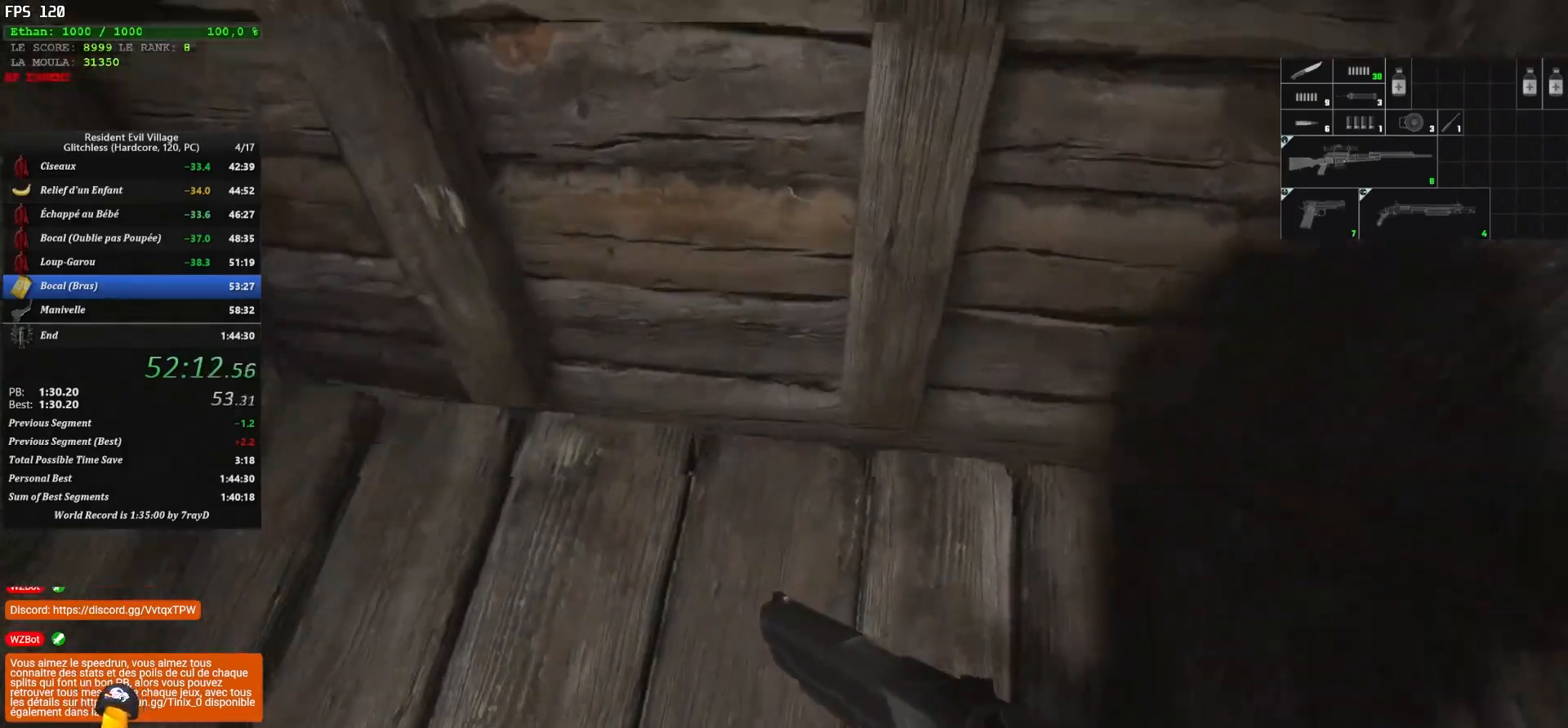
{"keys": [], "mouse": [], "mouse_move": "still", "events": [[83, "z", "down"], [117, "d", "down"], [267, "z", "up"], [333, "d", "up"]]}
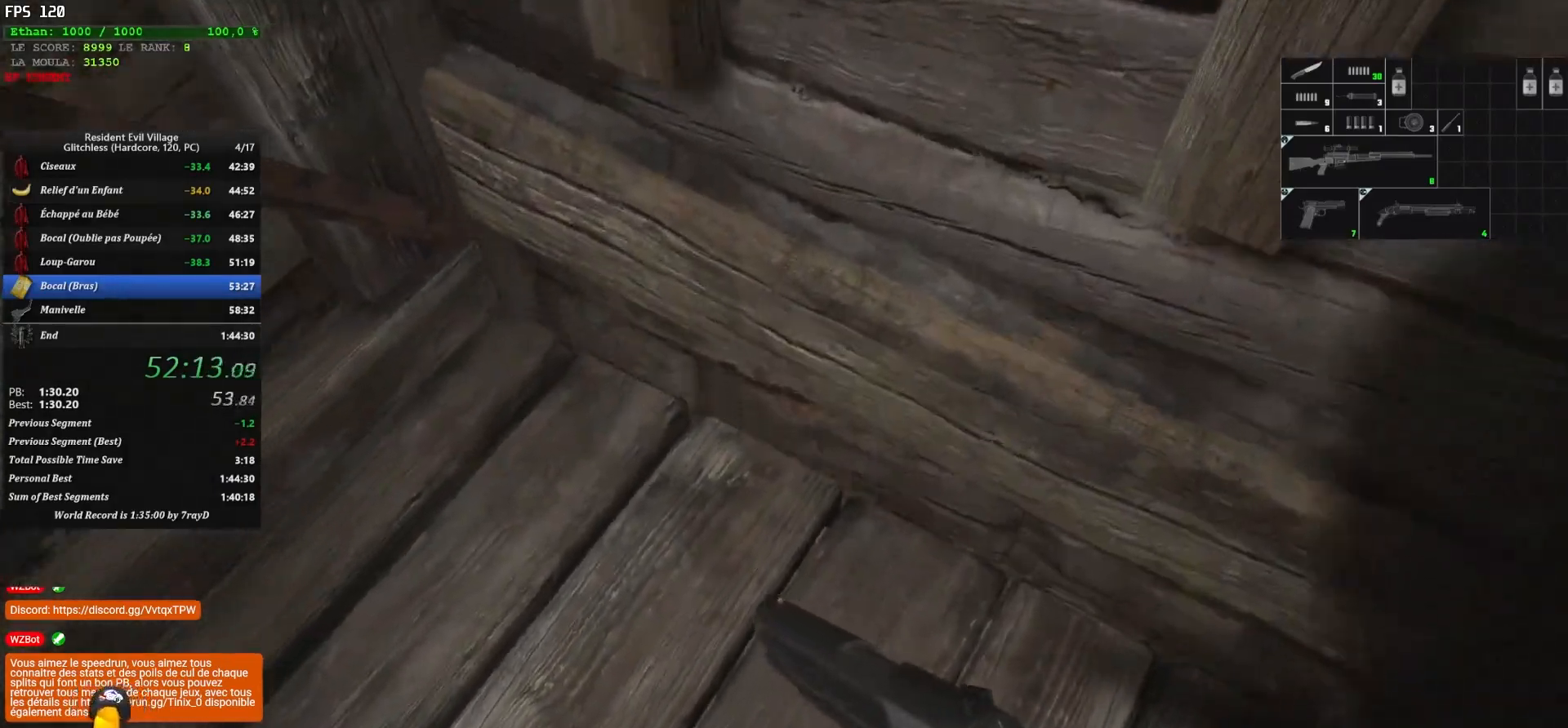
{"keys": ["d", "z"], "mouse": [], "mouse_move": "right", "events": [[33, "d", "down"], [150, "d", "up"], [317, "d", "down"], [450, "z", "down"]]}
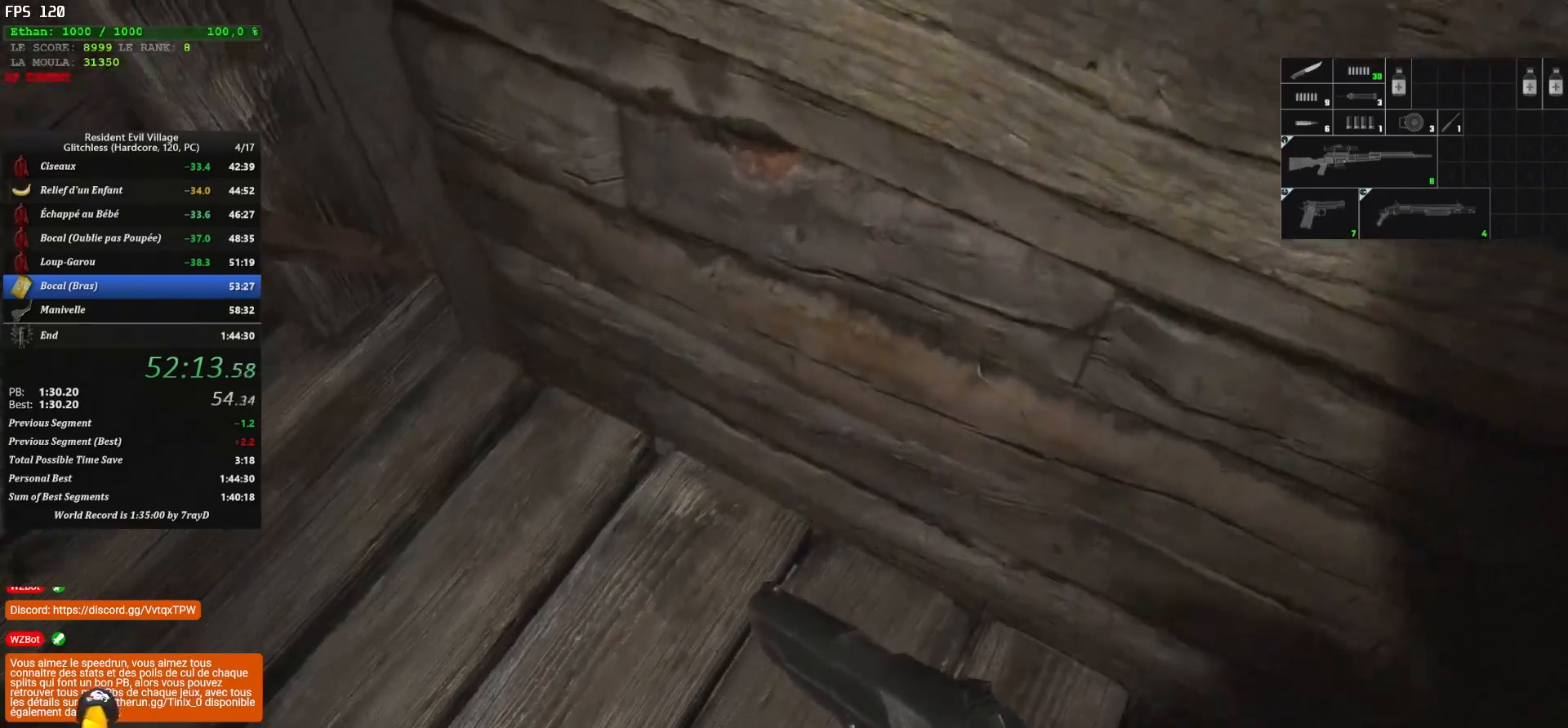
{"keys": ["d"], "mouse": [], "mouse_move": "up-left", "events": [[83, "d", "up"], [83, "z", "up"], [317, "d", "down"]]}
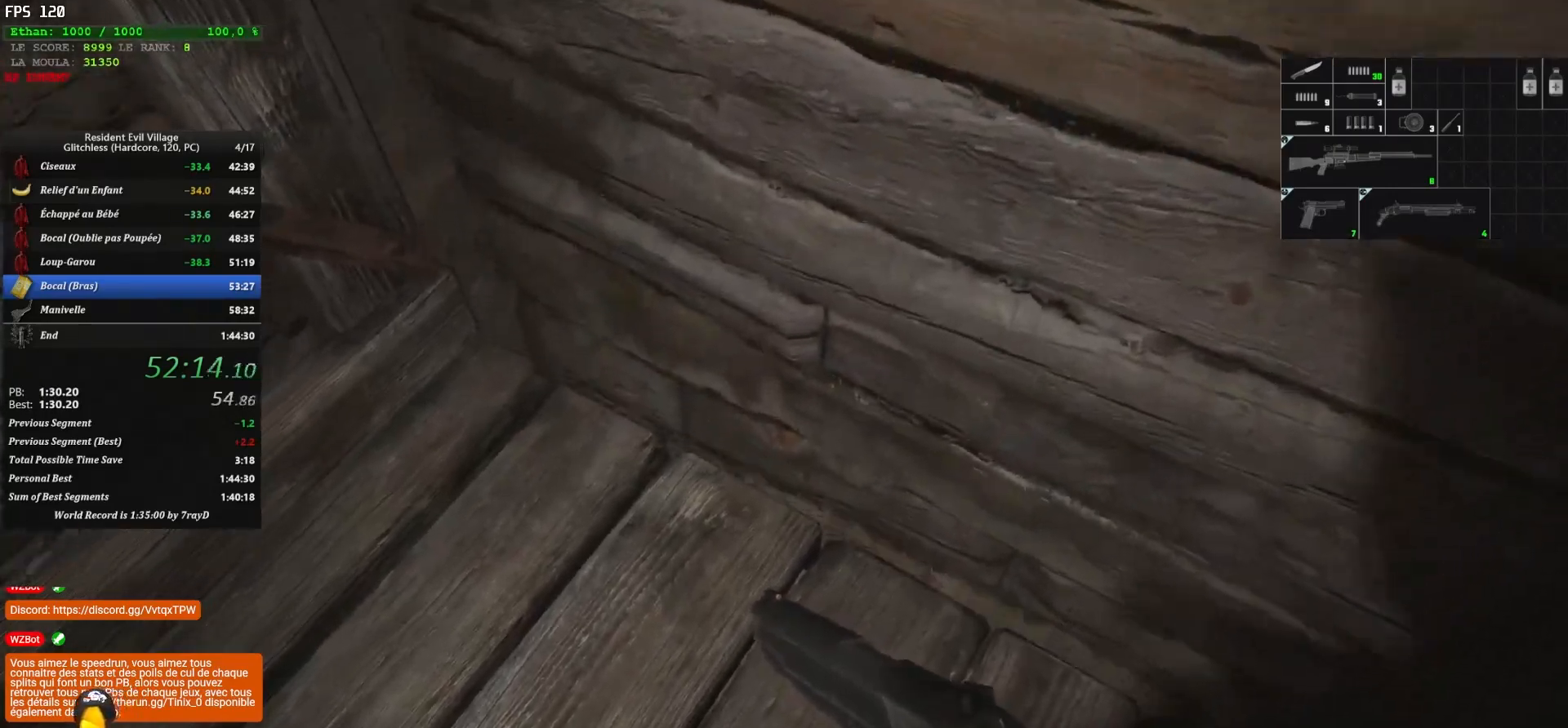
{"keys": [], "mouse": [], "mouse_move": "still", "events": [[50, "d", "up"], [200, "d", "down"], [200, "z", "down"], [333, "z", "up"], [433, "d", "up"]]}
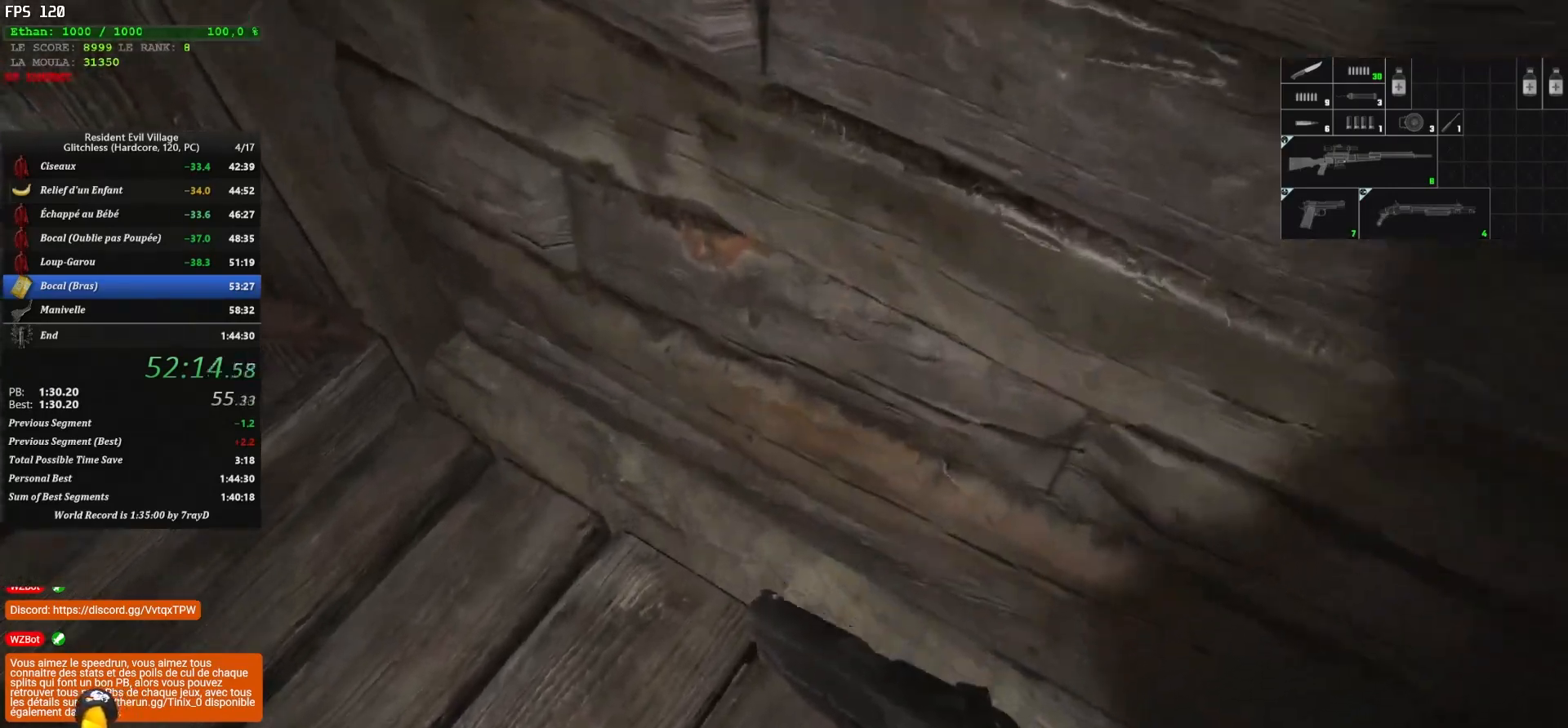
{"keys": [], "mouse": [], "mouse_move": "still", "events": []}
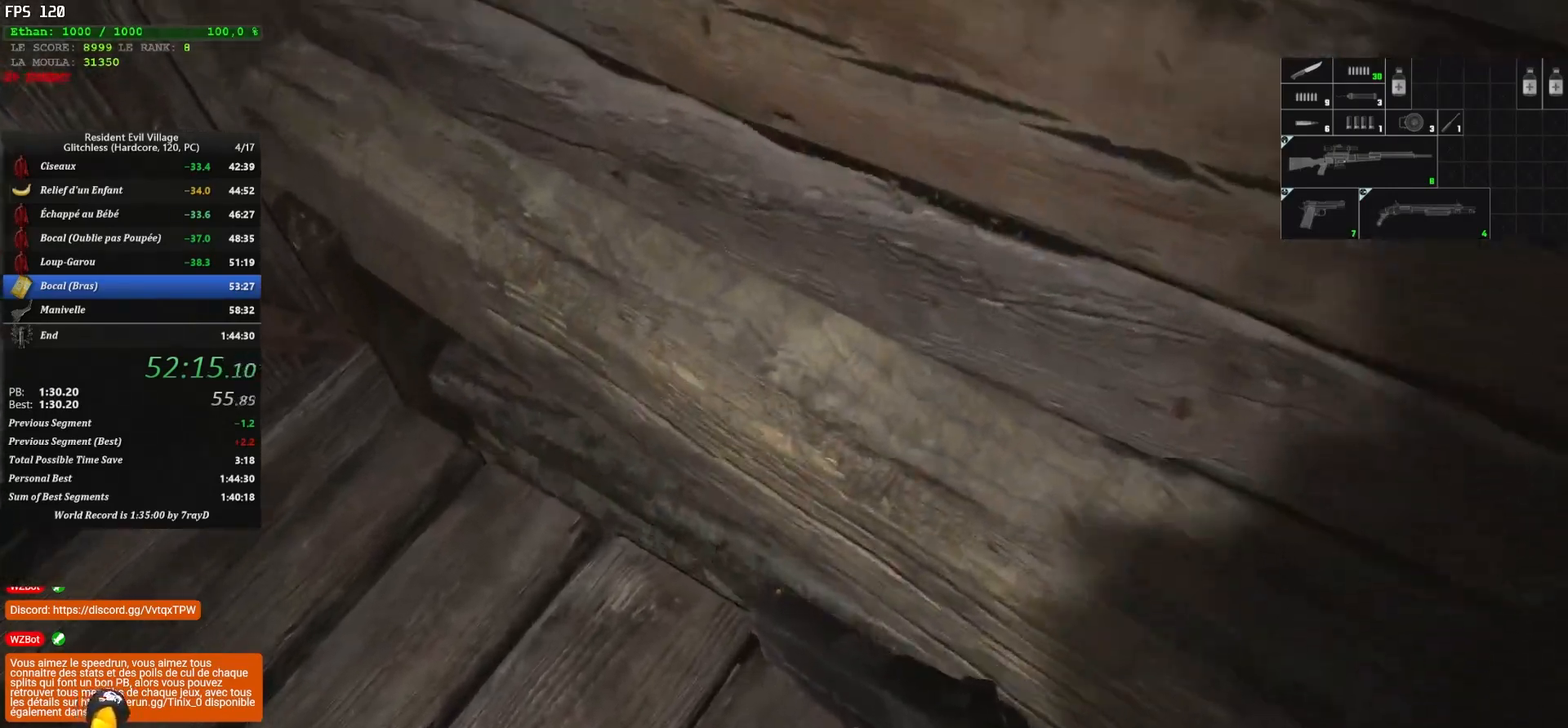
{"keys": [], "mouse": [], "mouse_move": "right", "events": []}